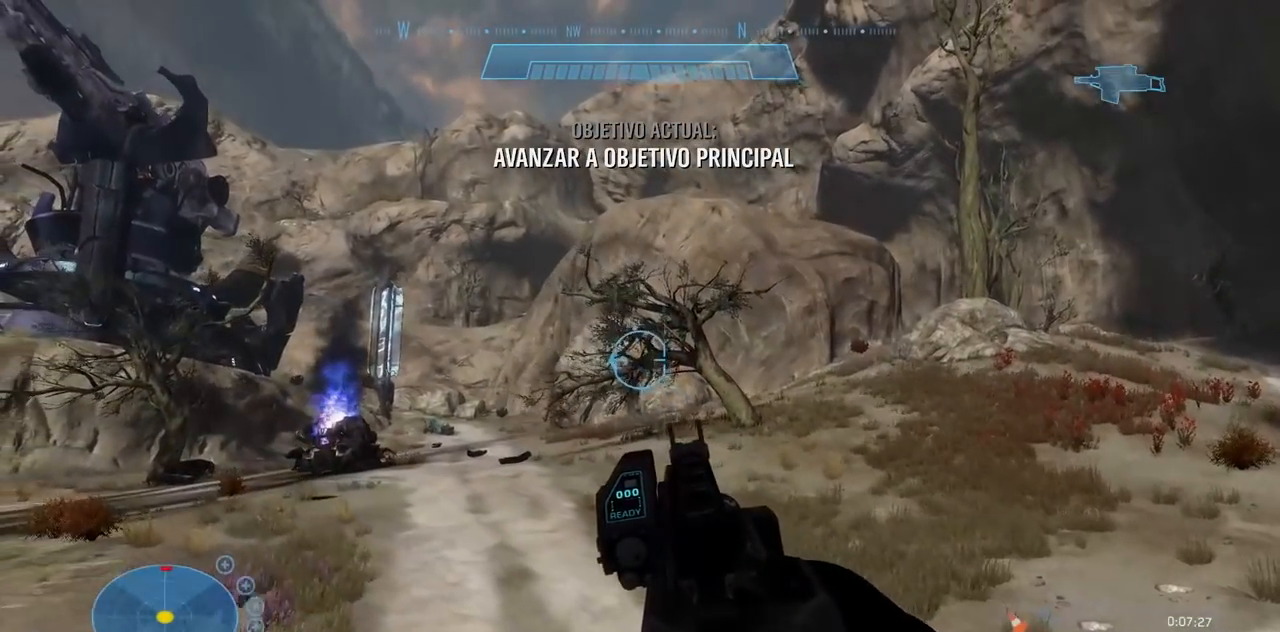
Gameplay with a controller (Xbox layout); each line is a JSON object with the inputs held at the frame after it. "events" lists button and stick changes between this image and that frame as [ms after this image, input, new state], when the widget could be followed in between. Not read: B DPAD_DOWN DPAD_LEFT DPAD_RIGHT DPAD_UP HOME L3 R3 SELECT START X Y.
{"buttons": [], "left_stick": "center", "right_stick": "down-right", "events": [[150, "right_stick", "down-right"]]}
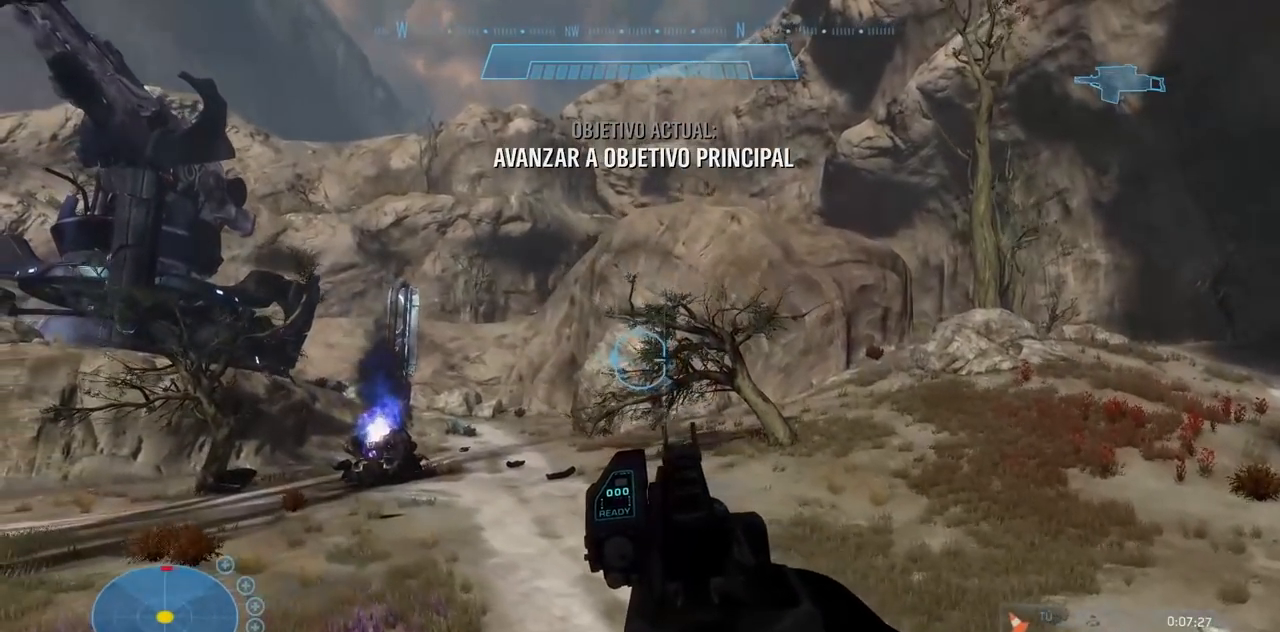
{"buttons": [], "left_stick": "center", "right_stick": "down-right", "events": [[16, "right_stick", "down"], [383, "right_stick", "down-right"]]}
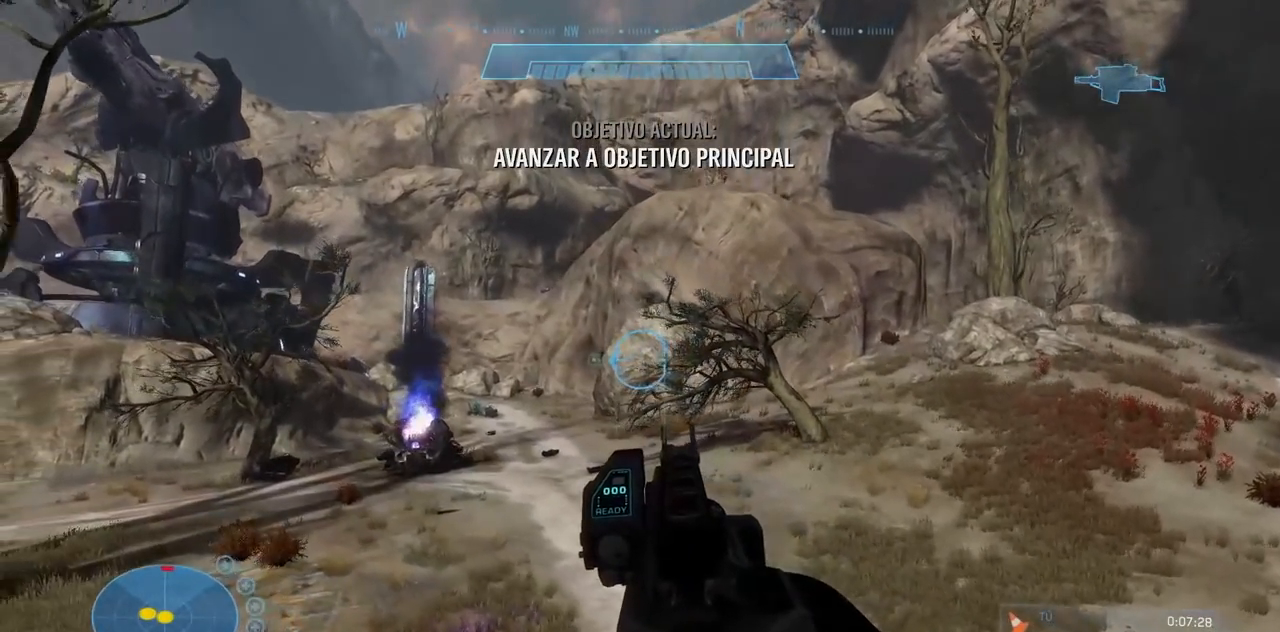
{"buttons": [], "left_stick": "center", "right_stick": "right", "events": [[184, "right_stick", "right"]]}
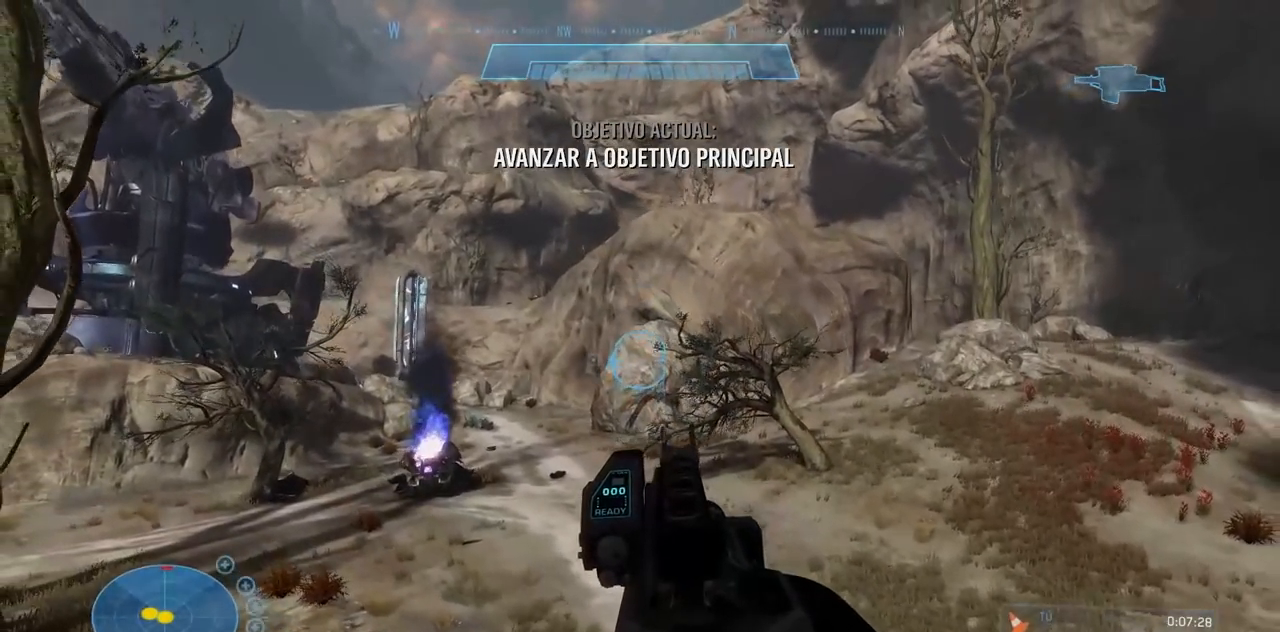
{"buttons": [], "left_stick": "center", "right_stick": "right", "events": []}
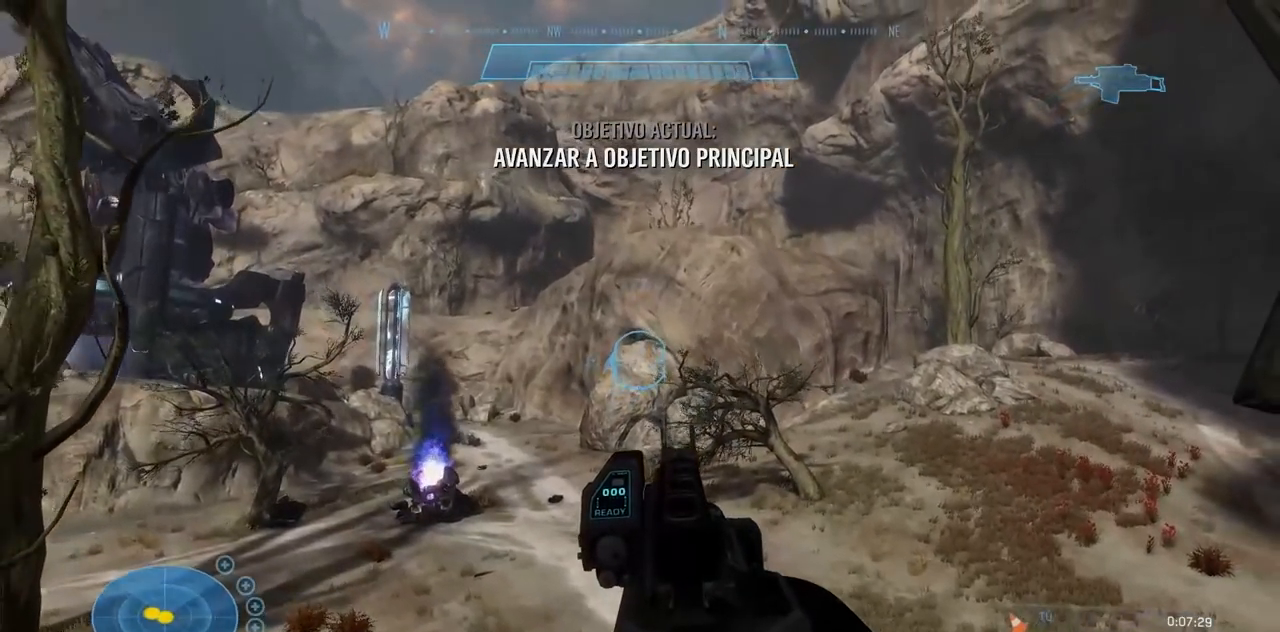
{"buttons": [], "left_stick": "center", "right_stick": "right", "events": []}
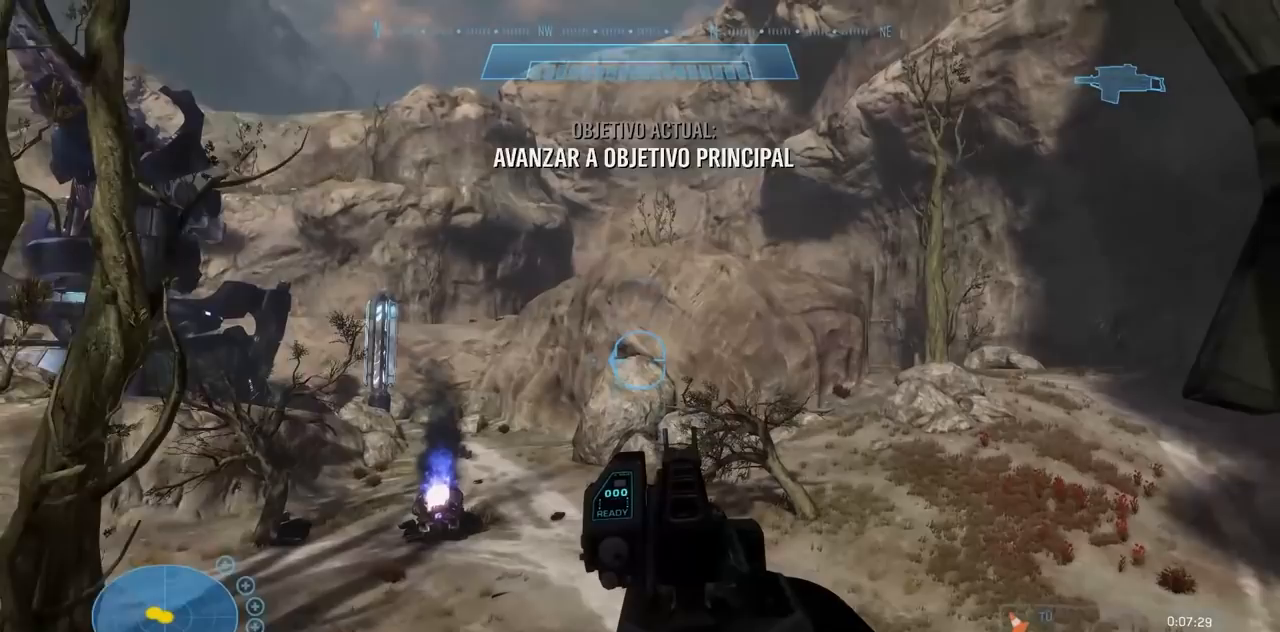
{"buttons": [], "left_stick": "center", "right_stick": "right", "events": []}